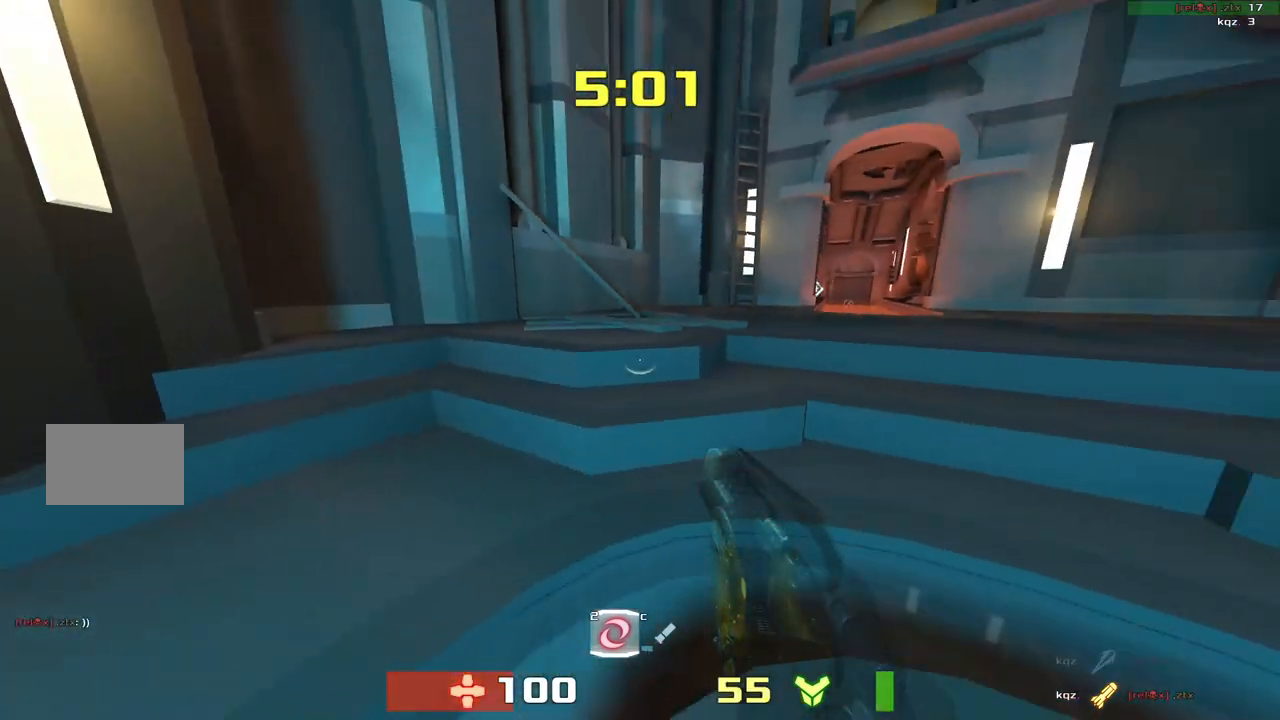
Gameplay with keyboard; each line is a JSON object with the keys held at the frame after it. "events" lists presses ("down") and releases ("up") of "down", "left", "right" and "up" between this image and that frame as [ms after this image, input, new state], when the widget could be followed in between. No other keys are recorded. Mouse input is not recorded. Not read: other_keys.
{"keys": [], "events": [[67, "down", "down"], [100, "right", "up"], [133, "down", "up"]]}
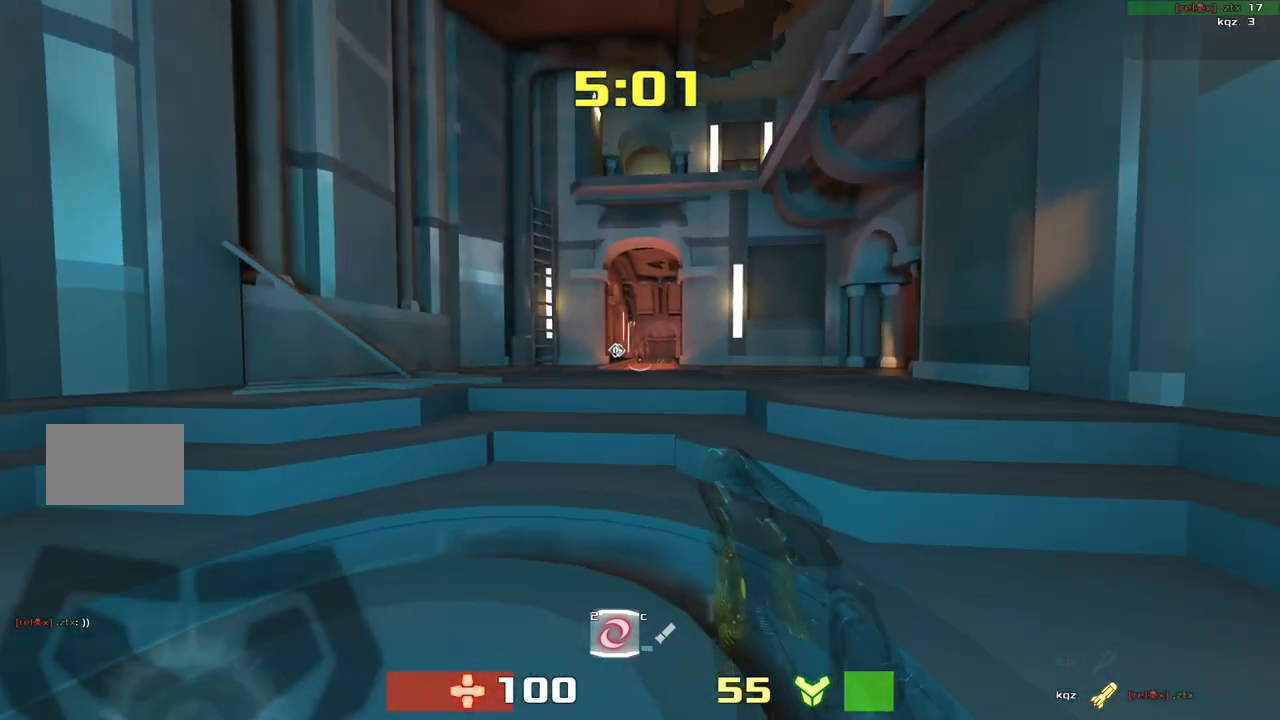
{"keys": ["left"], "events": [[467, "left", "down"]]}
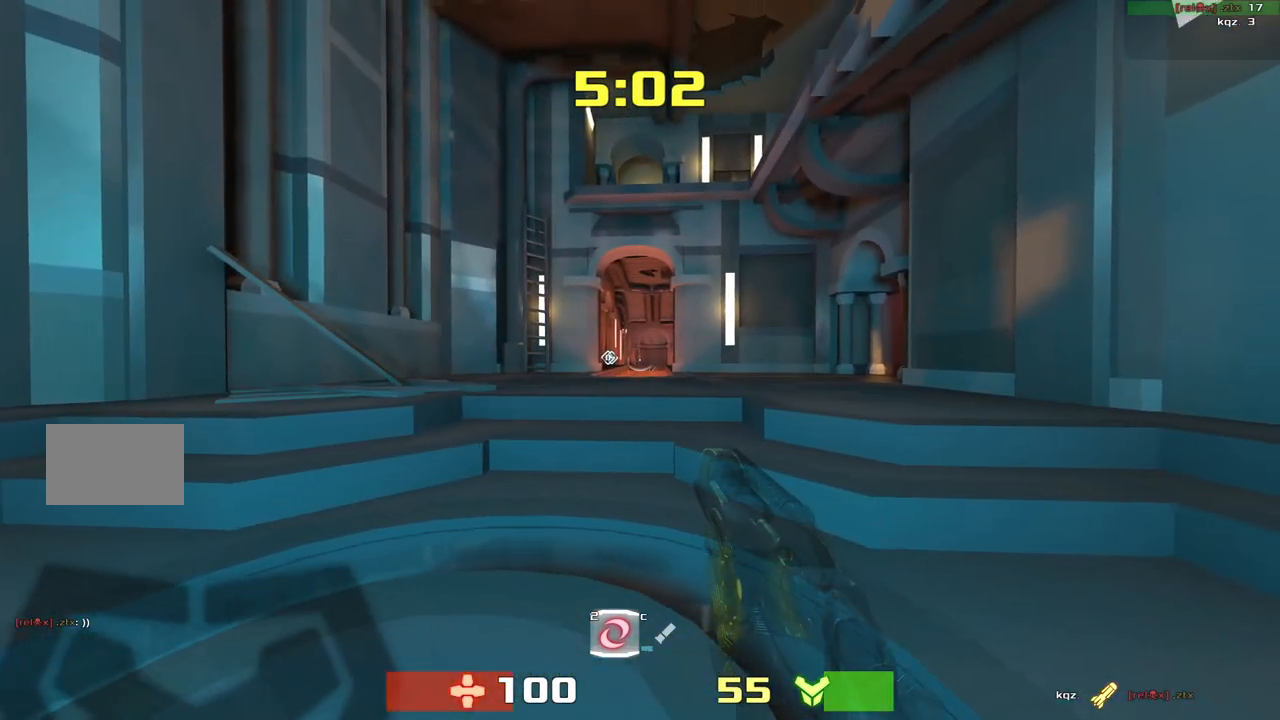
{"keys": [], "events": [[67, "left", "up"], [167, "right", "down"], [500, "right", "up"]]}
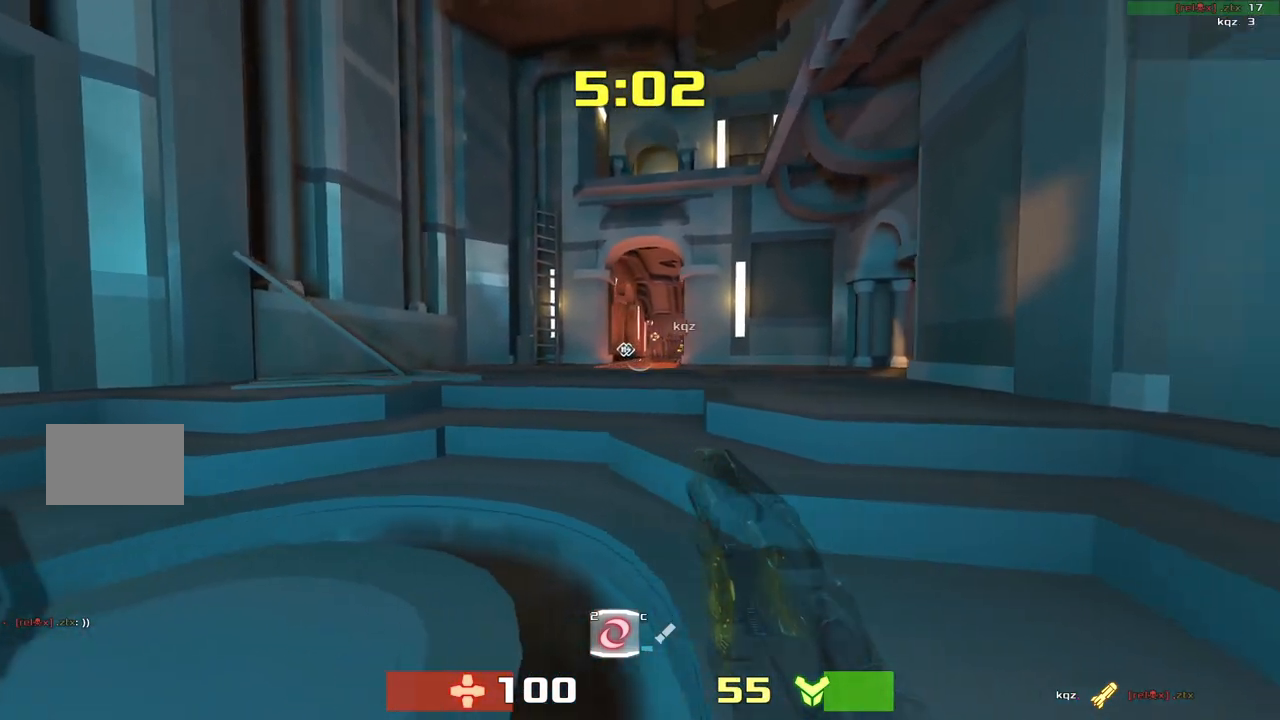
{"keys": ["down", "left"], "events": [[67, "left", "down"], [300, "down", "down"], [367, "left", "up"], [467, "left", "down"]]}
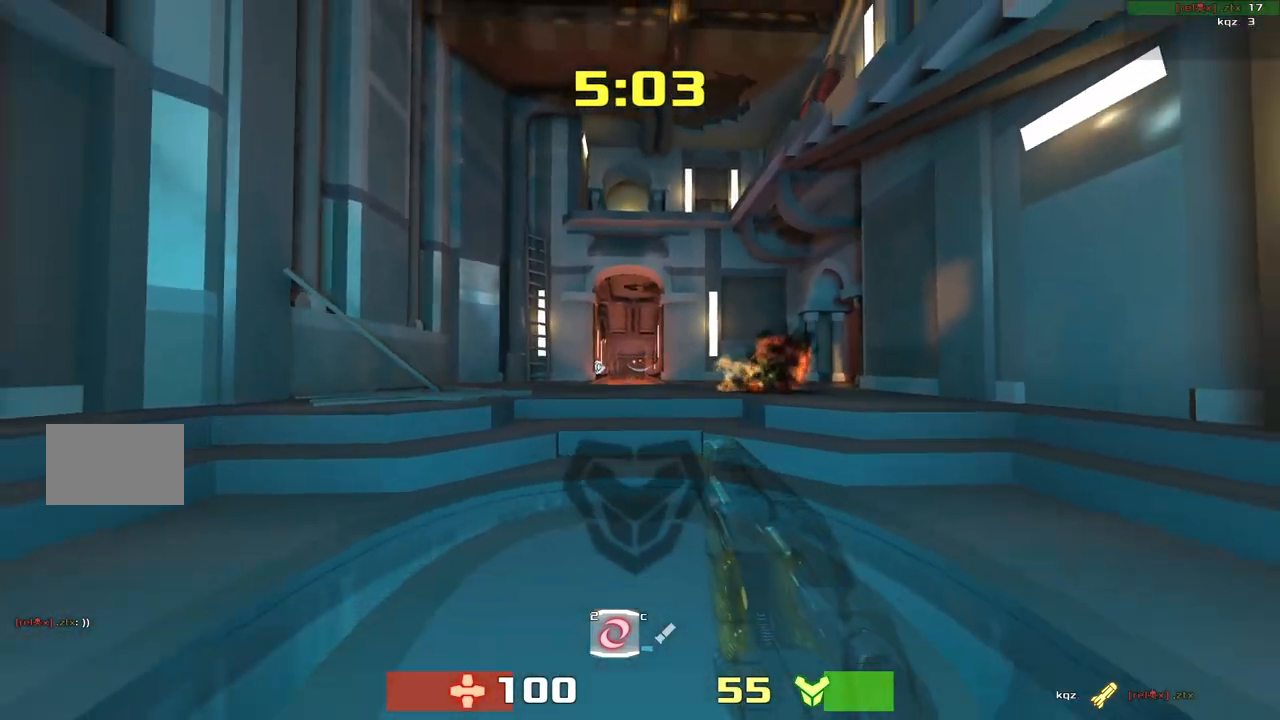
{"keys": ["left", "up"]}
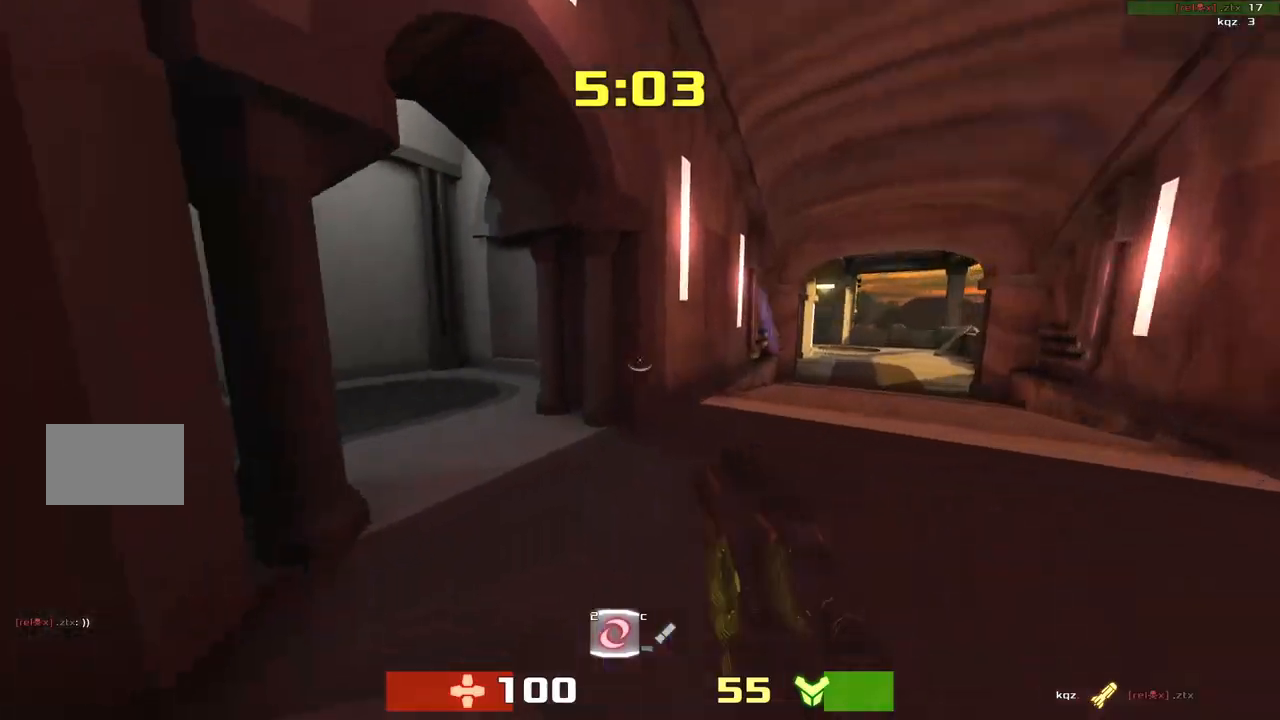
{"keys": ["left"]}
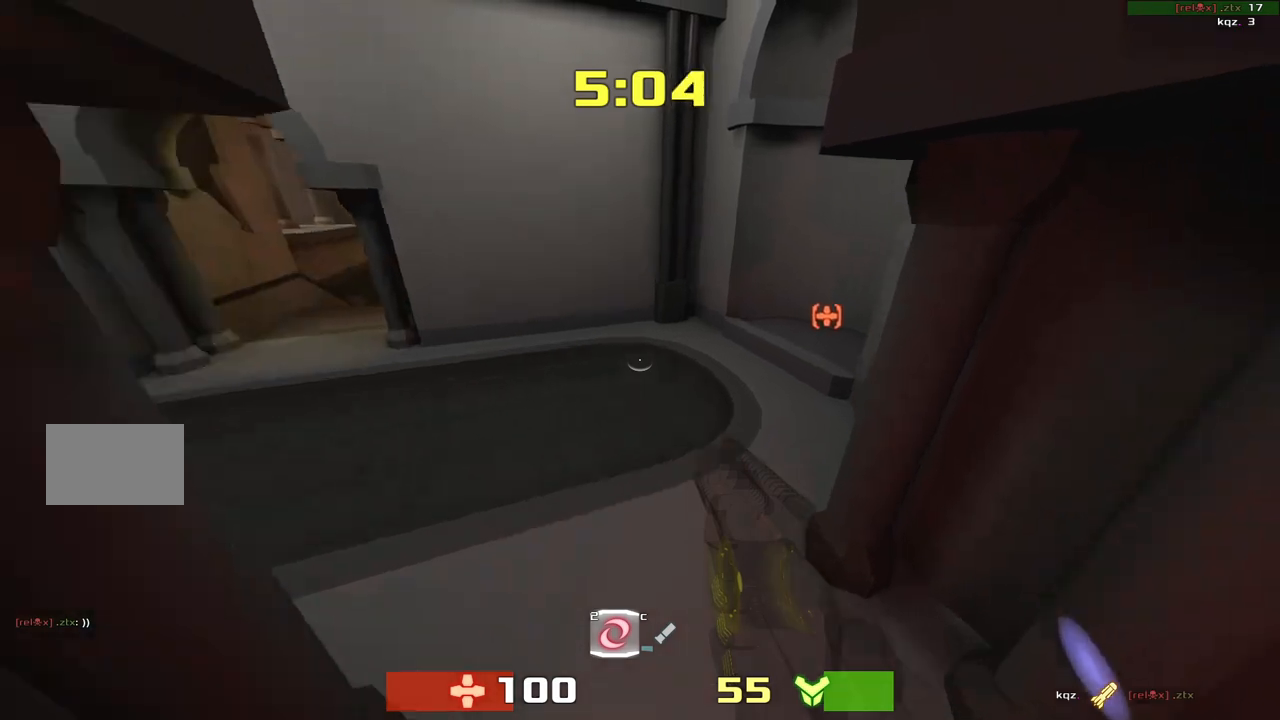
{"keys": ["left", "up"], "events": [[200, "up", "down"]]}
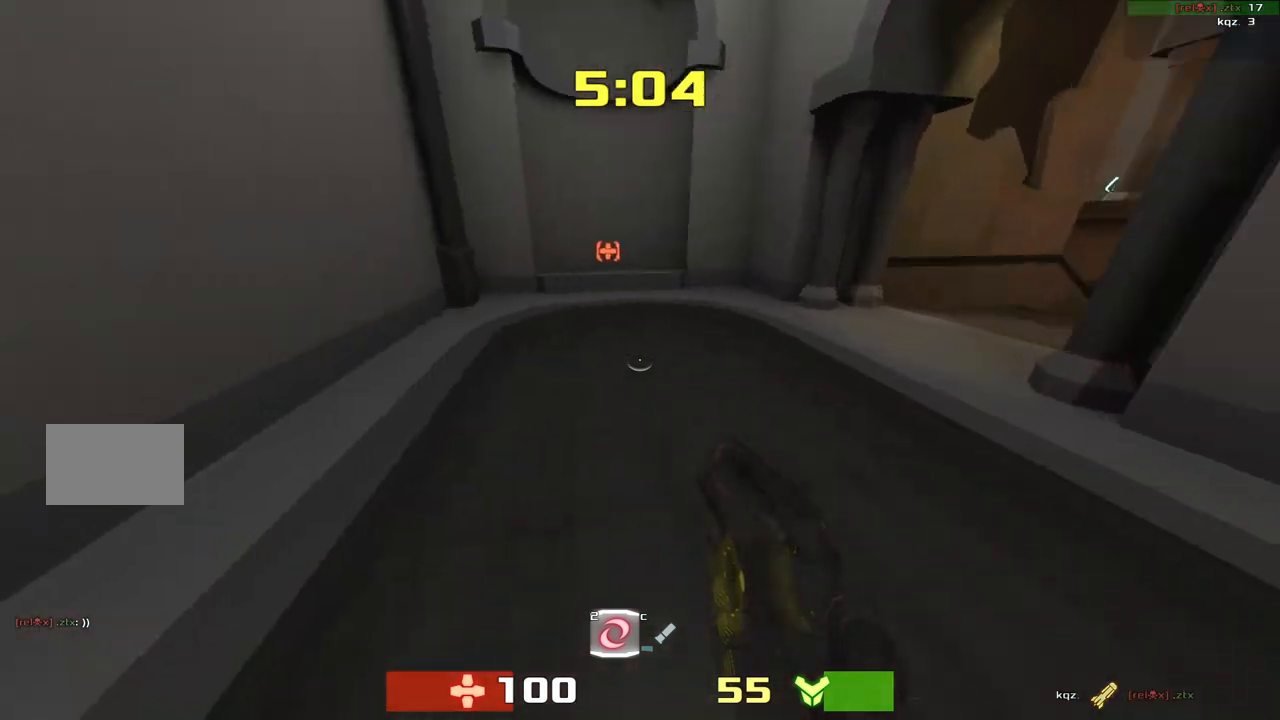
{"keys": ["right"], "events": [[133, "left", "up"], [133, "right", "down"], [500, "up", "up"]]}
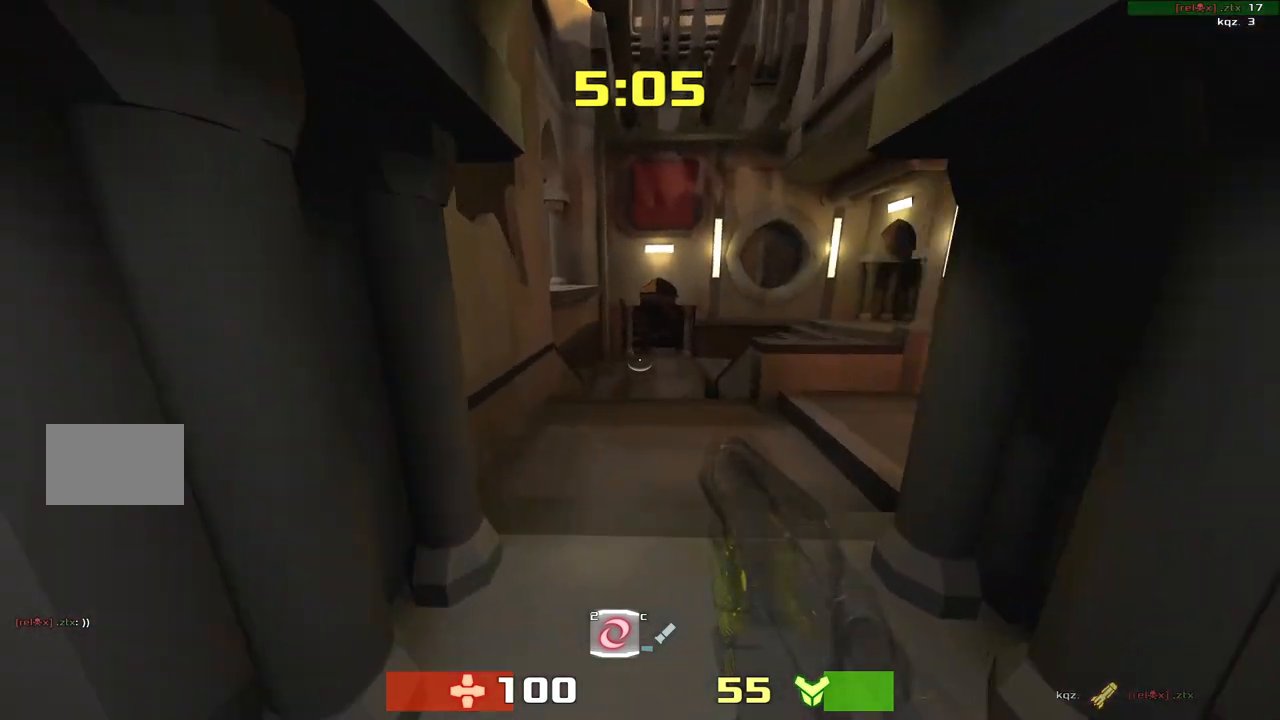
{"keys": ["right"], "events": []}
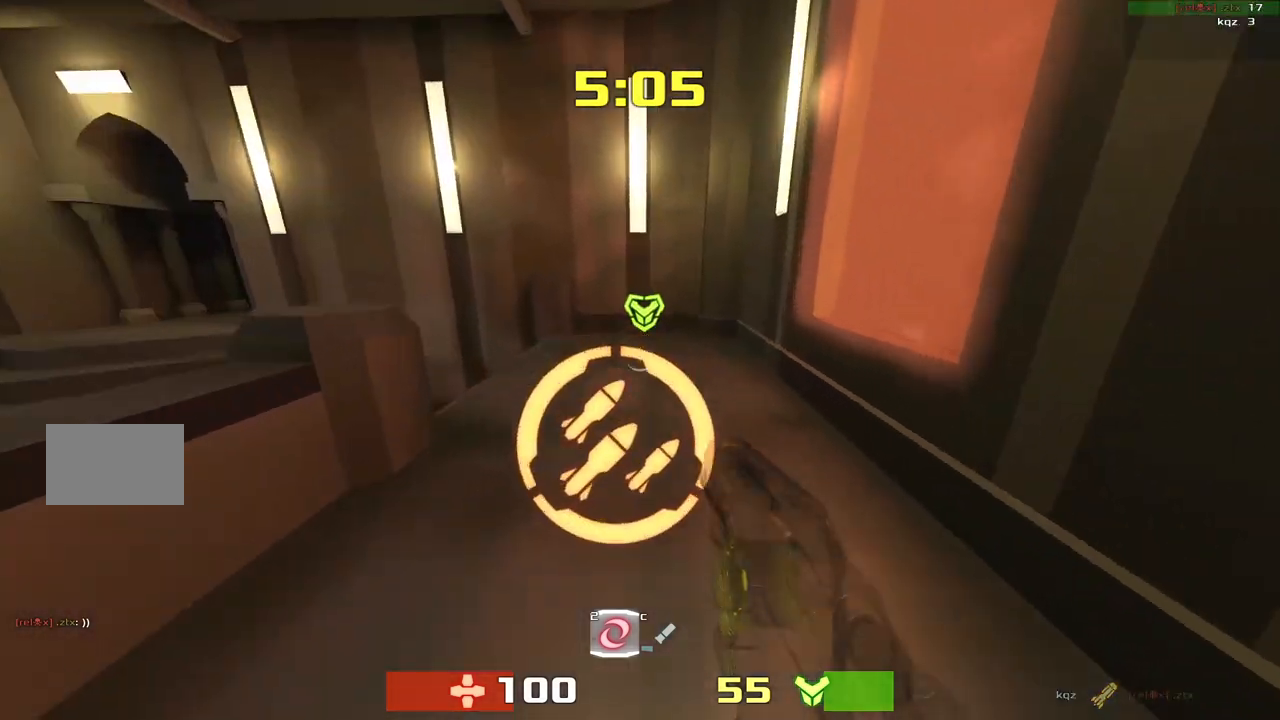
{"keys": ["left"], "events": [[67, "up", "down"], [117, "left", "down"], [133, "right", "up"], [167, "up", "up"]]}
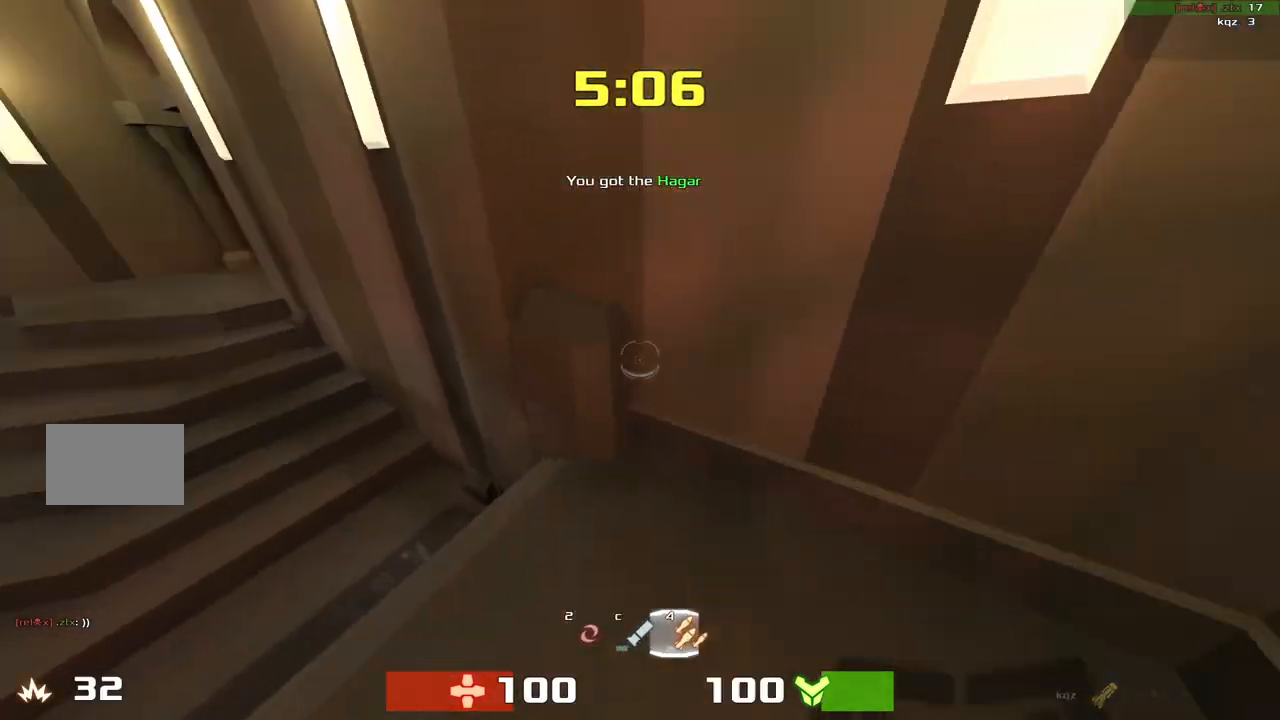
{"keys": ["left", "up"], "events": [[200, "up", "down"]]}
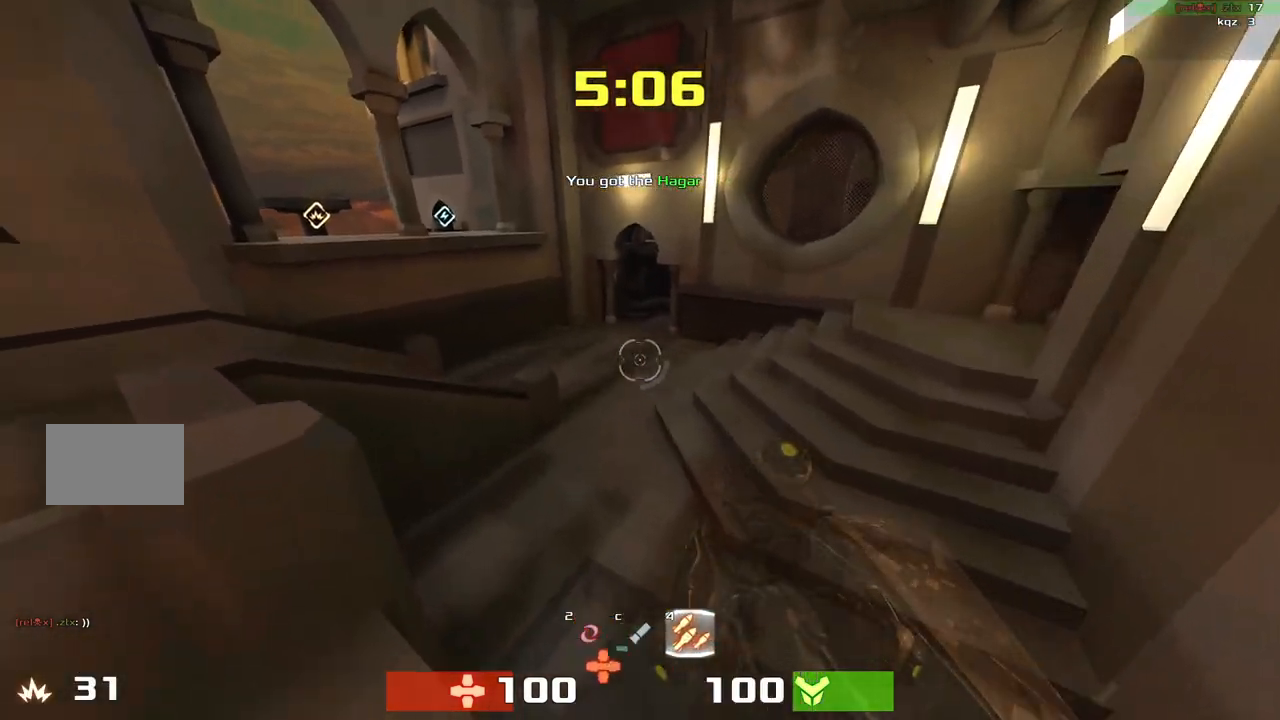
{"keys": ["left", "up"], "events": [[33, "left", "up"], [133, "right", "down"], [367, "right", "up"], [467, "left", "down"]]}
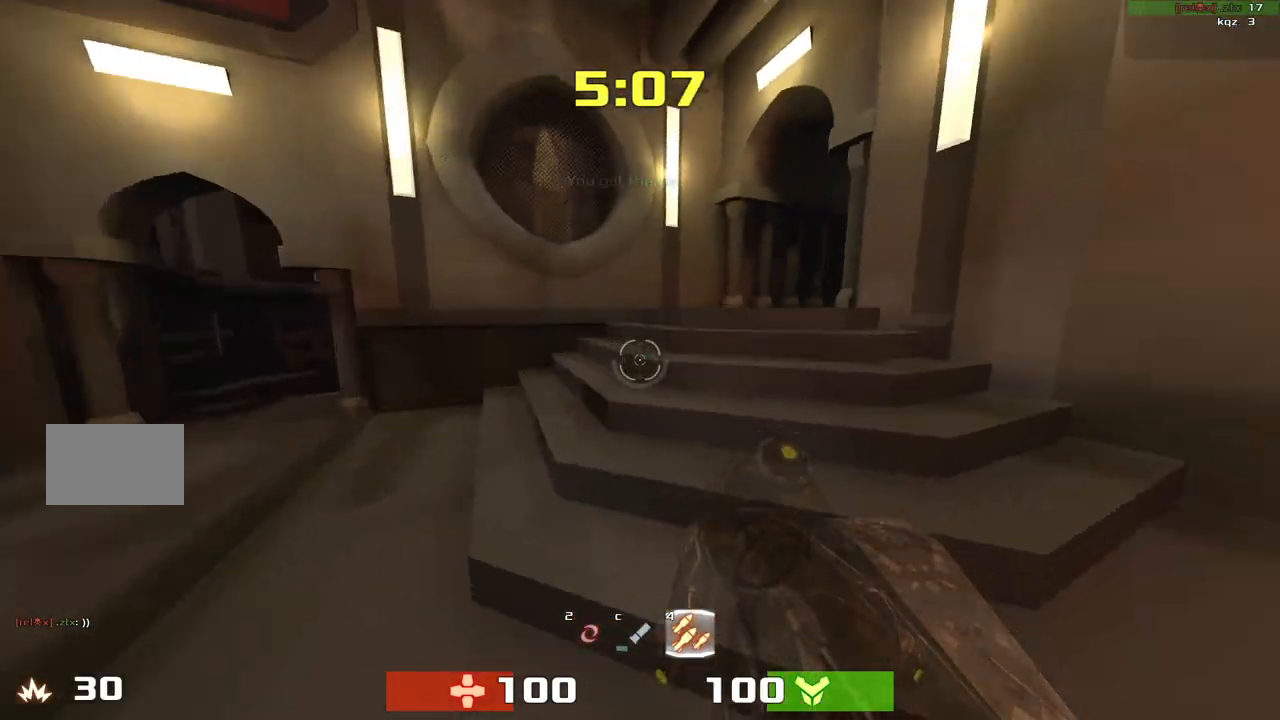
{"keys": ["down"], "events": [[100, "up", "up"], [233, "down", "down"], [333, "left", "up"]]}